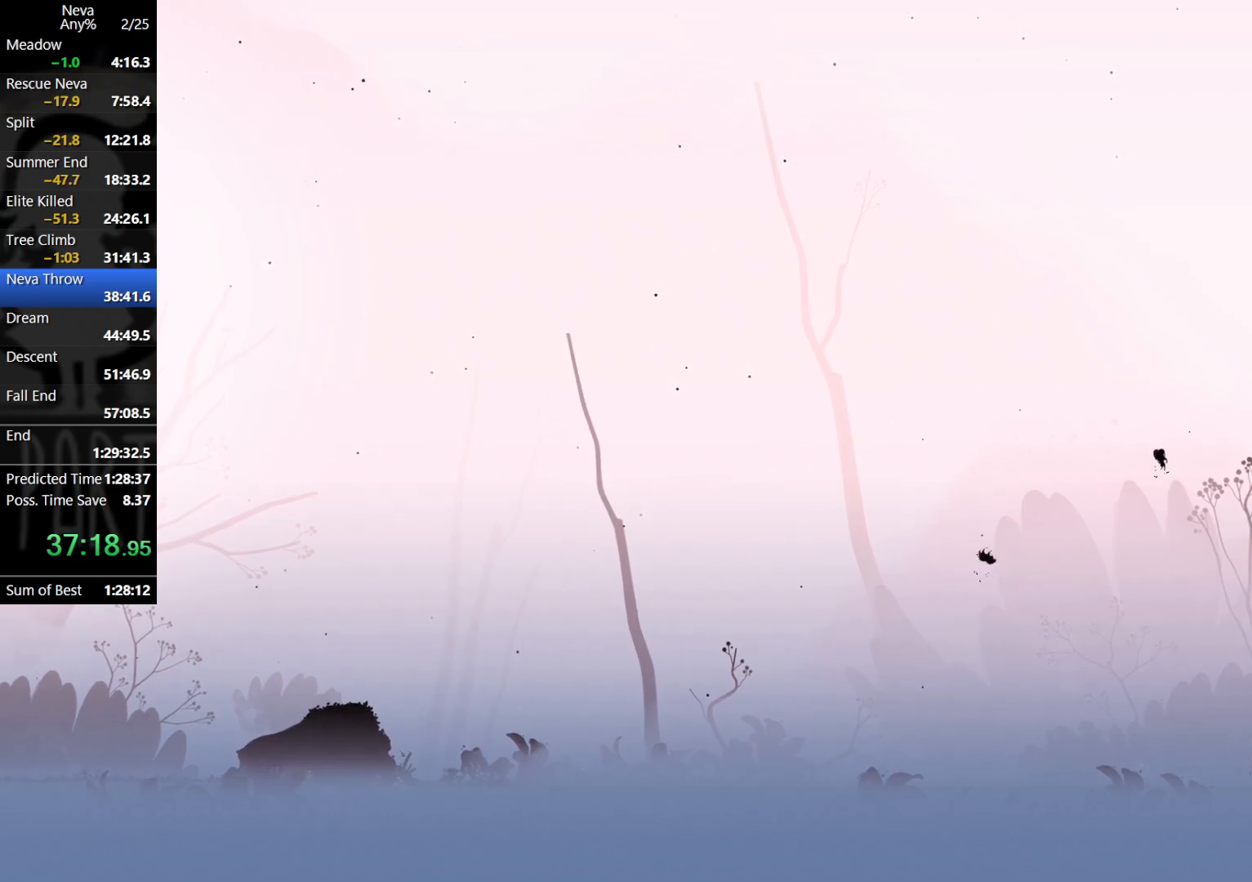
Gameplay with a controller (PlayStation layout); each line is a JSON object with the inputs held at the frame after it. "events" lists button and stick changes between this image and that frame as [ms after this image, input, new state], when the widget could be followed in between. Not read: right_stick.
{"buttons": [], "left_stick": "right", "events": [[33, "left_stick", "right"]]}
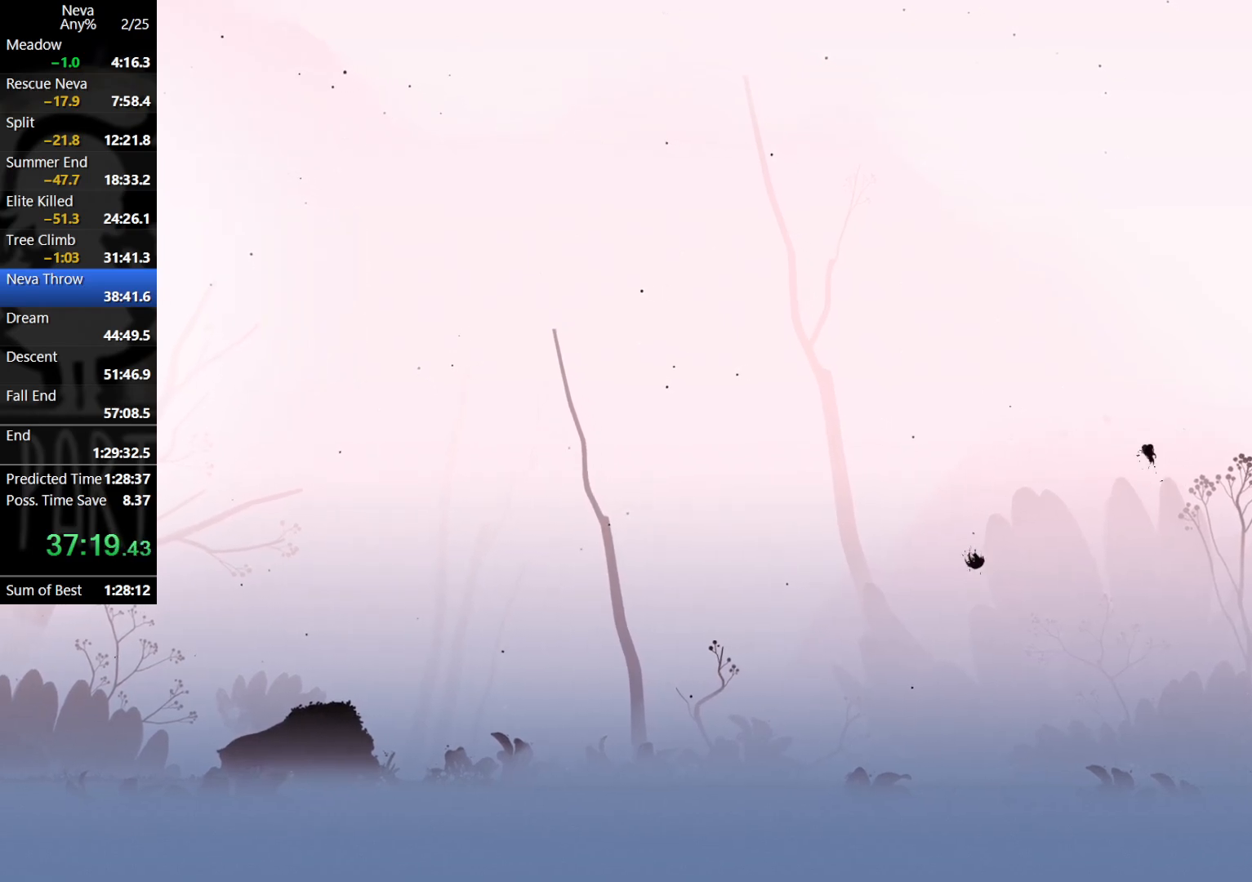
{"buttons": [], "left_stick": "right", "events": []}
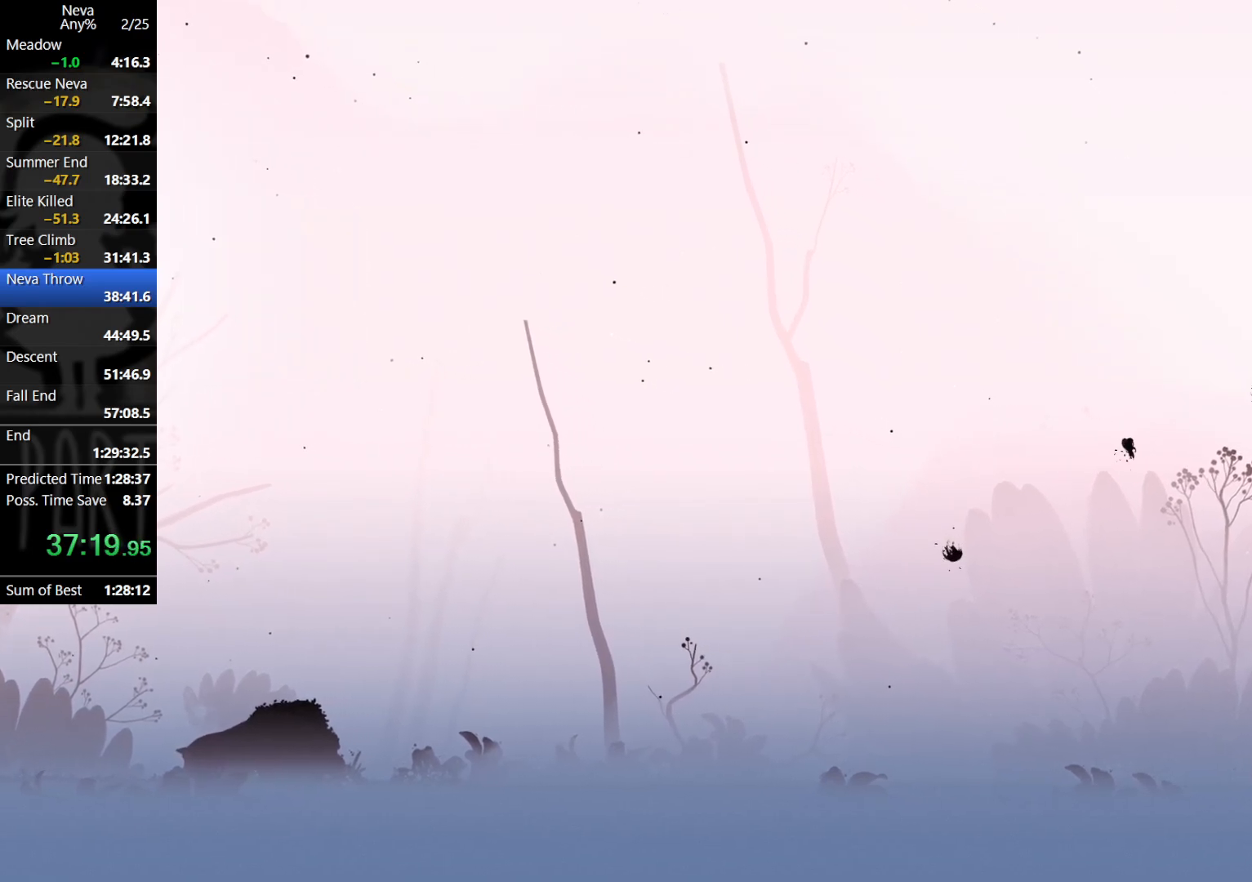
{"buttons": [], "left_stick": "right", "events": []}
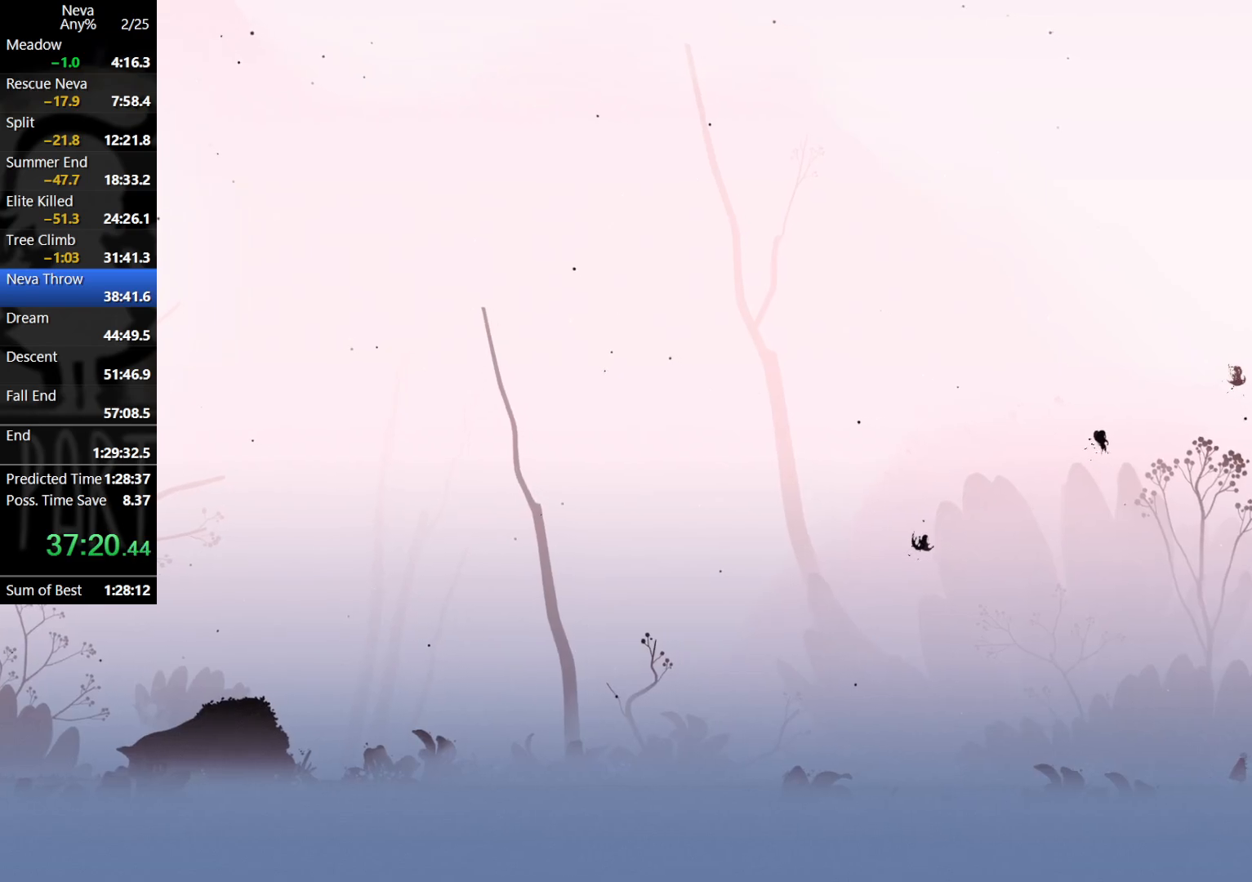
{"buttons": [], "left_stick": "right", "events": []}
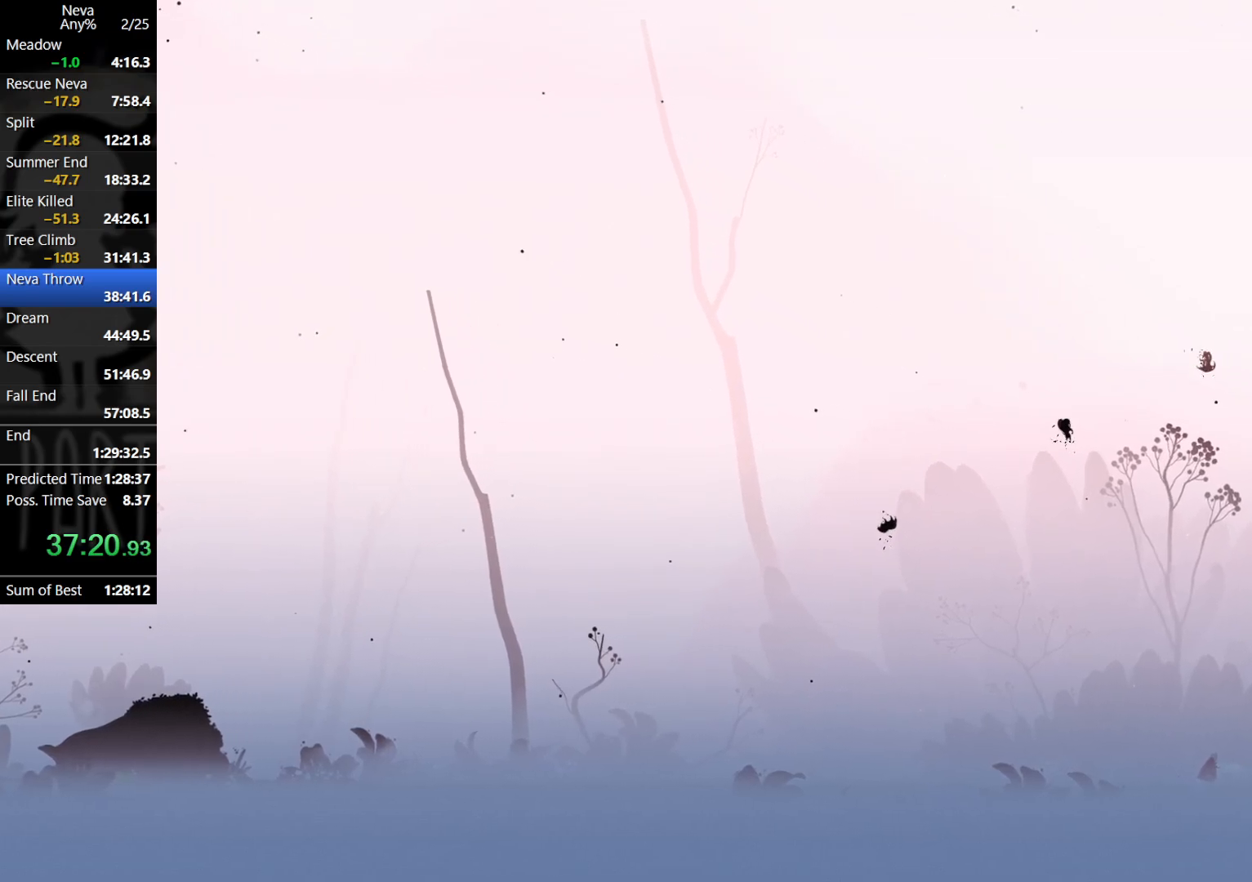
{"buttons": [], "left_stick": "right", "events": []}
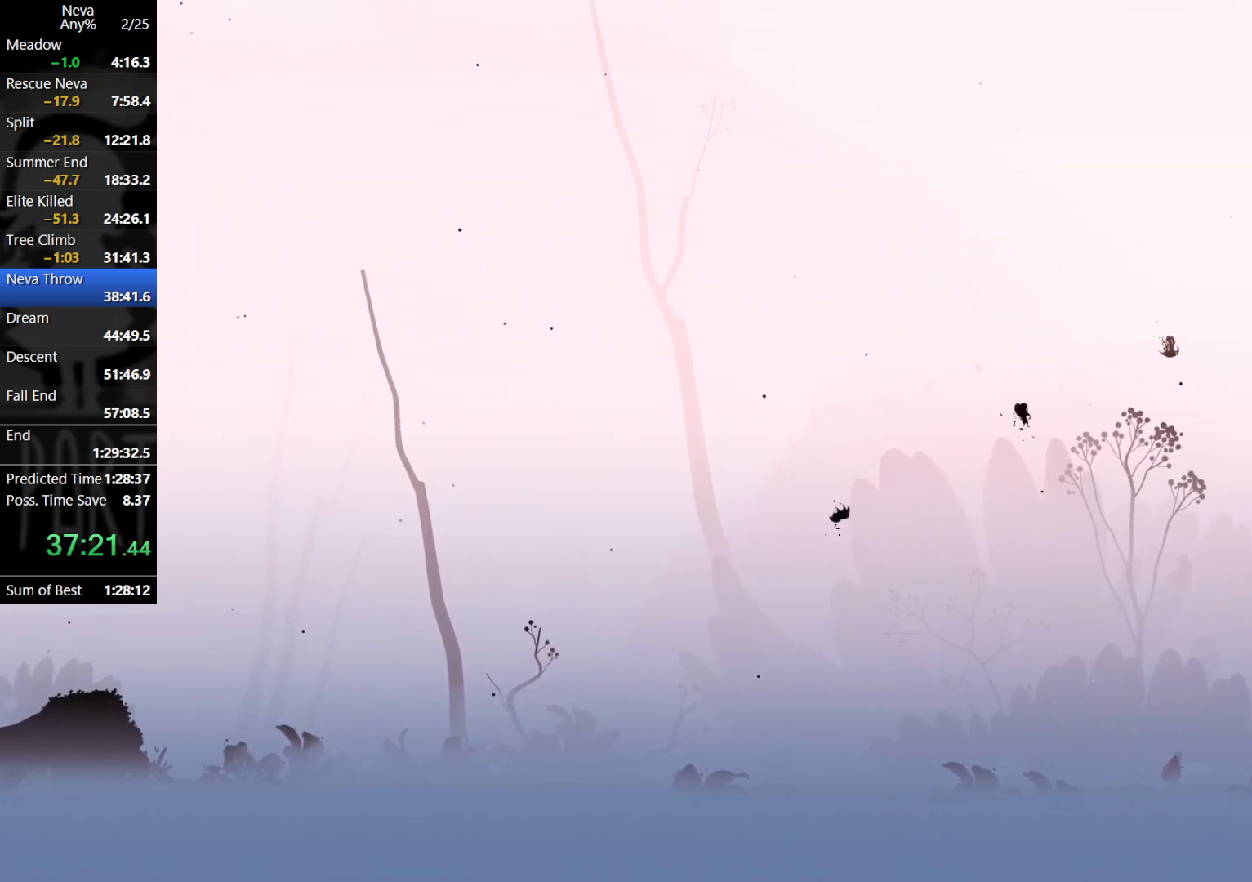
{"buttons": [], "left_stick": "right", "events": []}
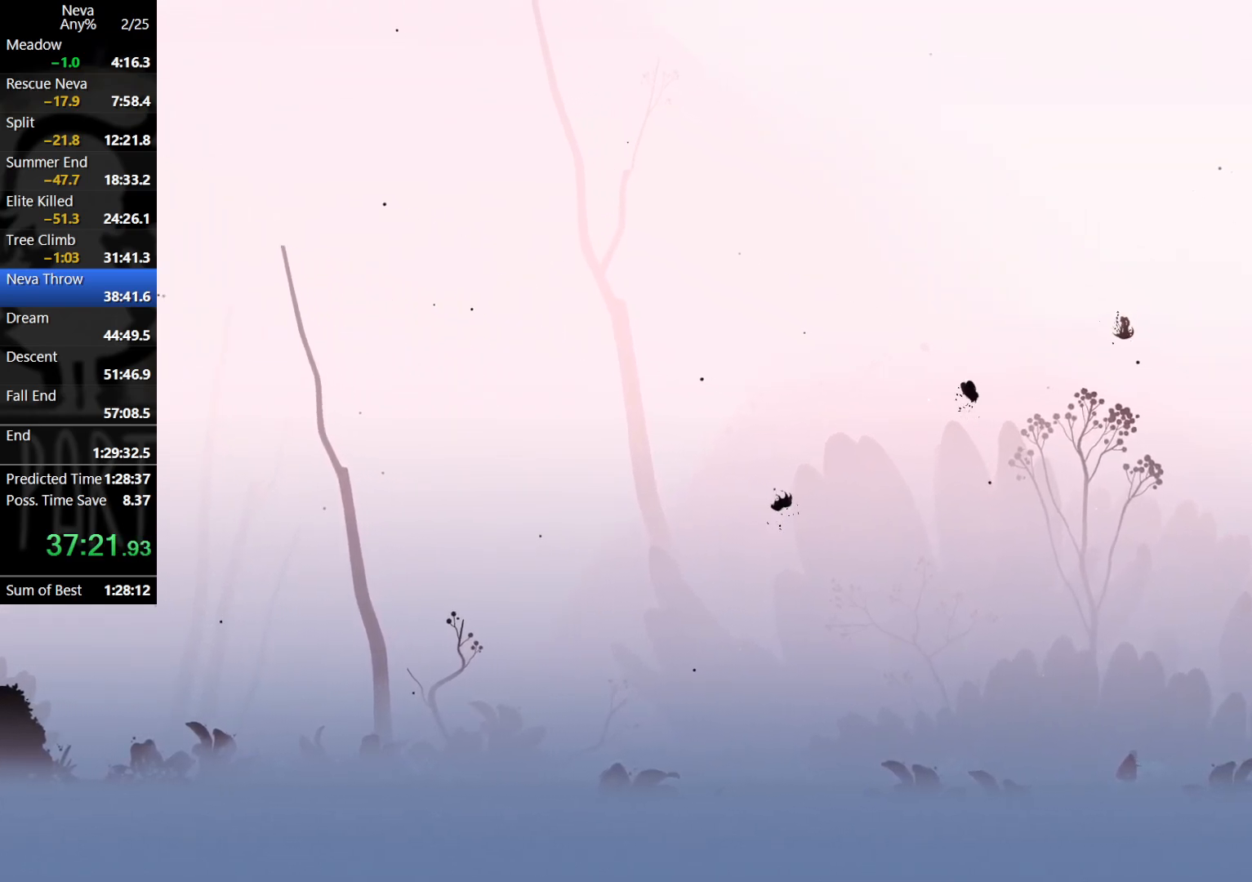
{"buttons": [], "left_stick": "right", "events": []}
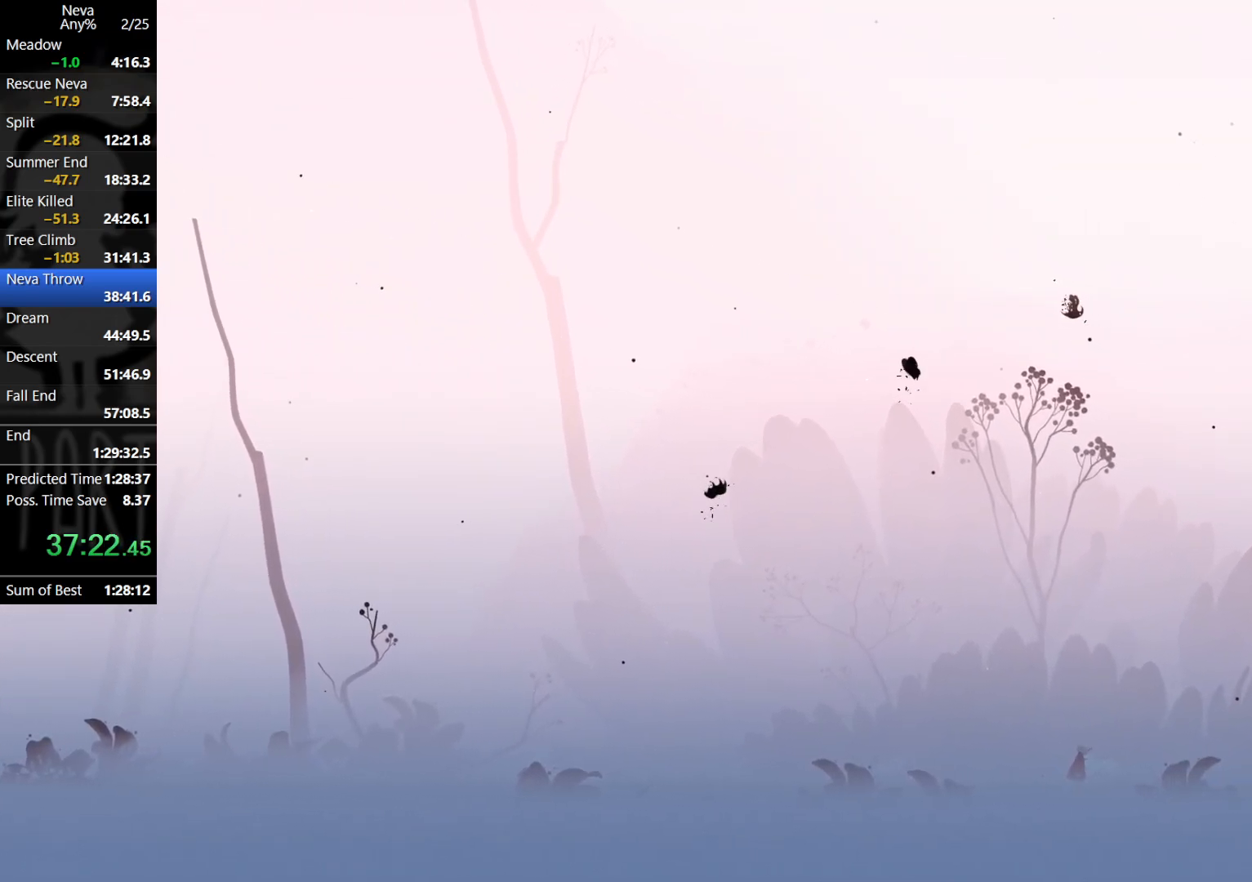
{"buttons": [], "left_stick": "right", "events": []}
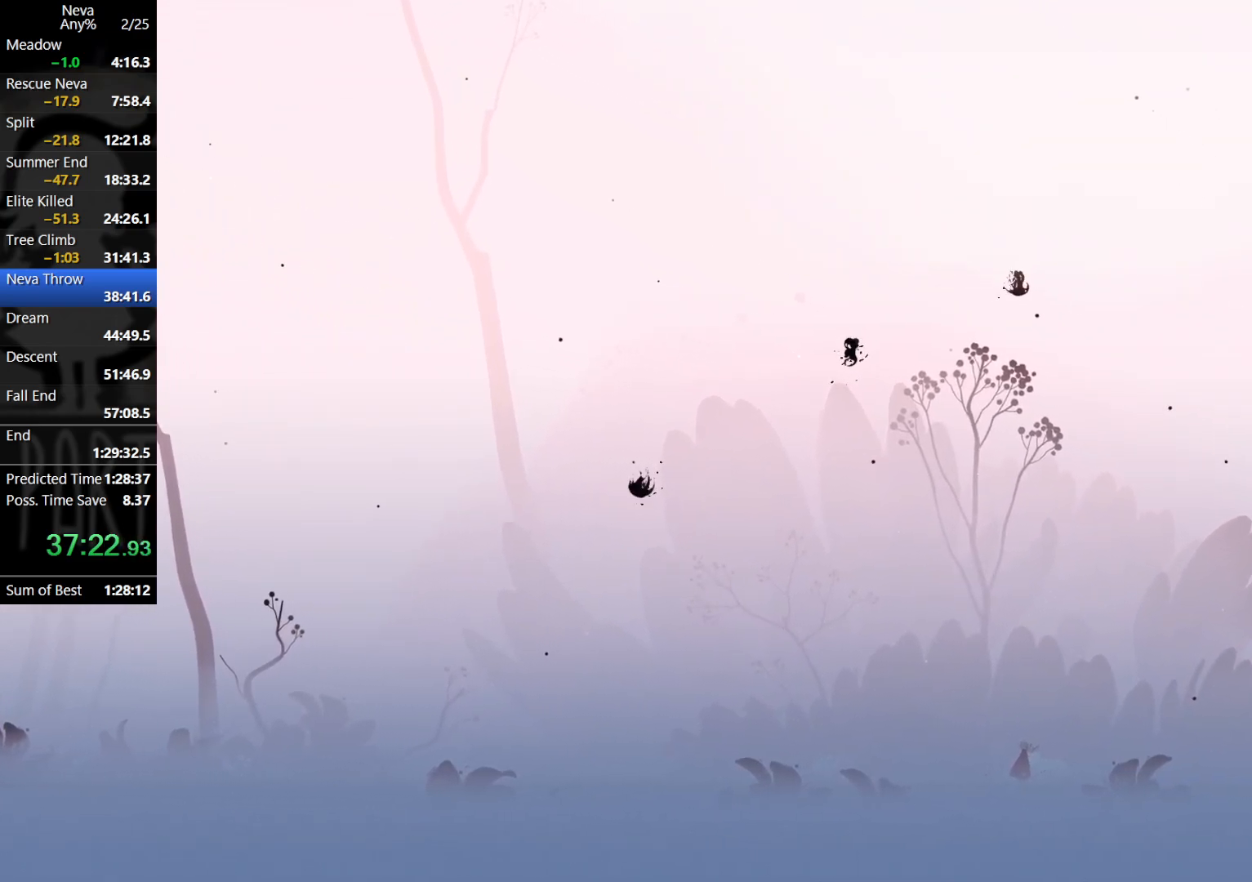
{"buttons": [], "left_stick": "right", "events": []}
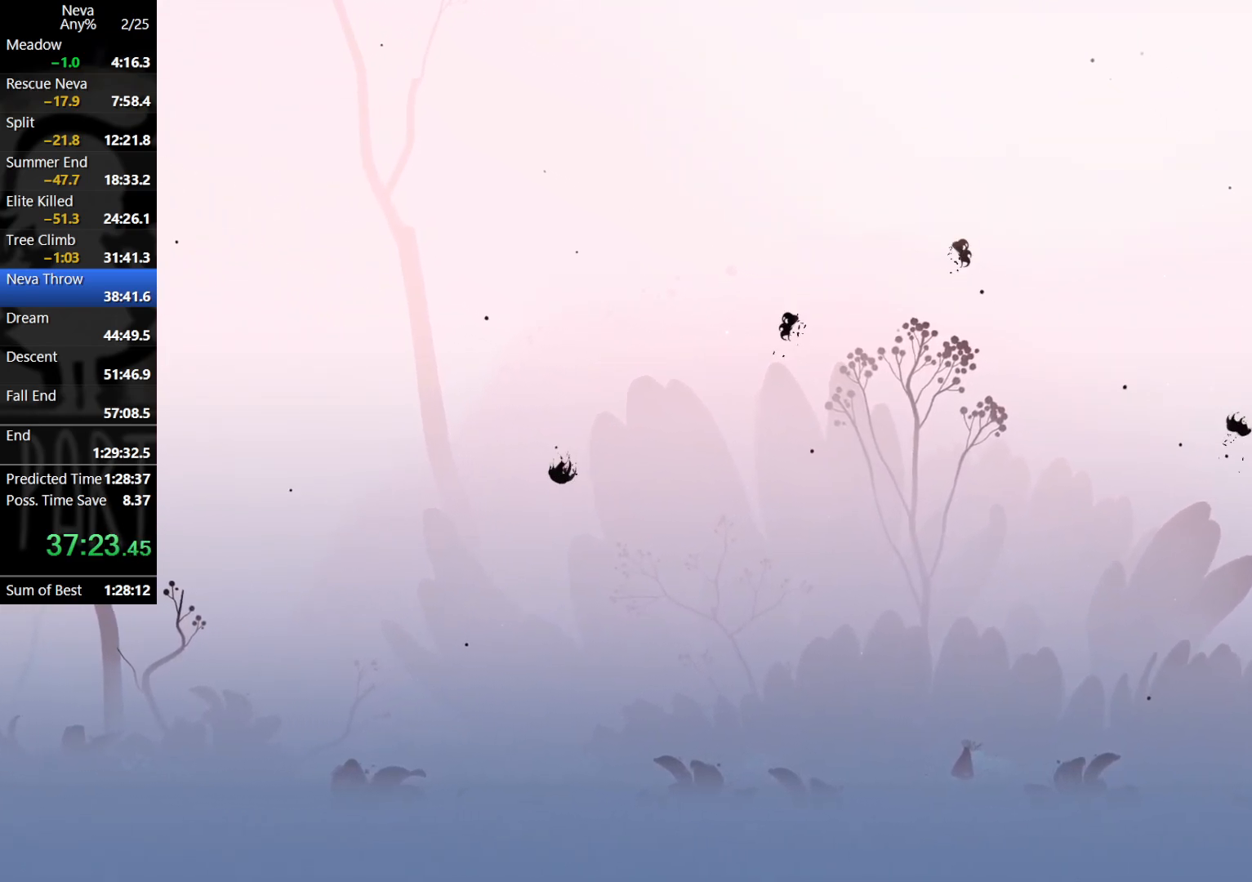
{"buttons": [], "left_stick": "right", "events": []}
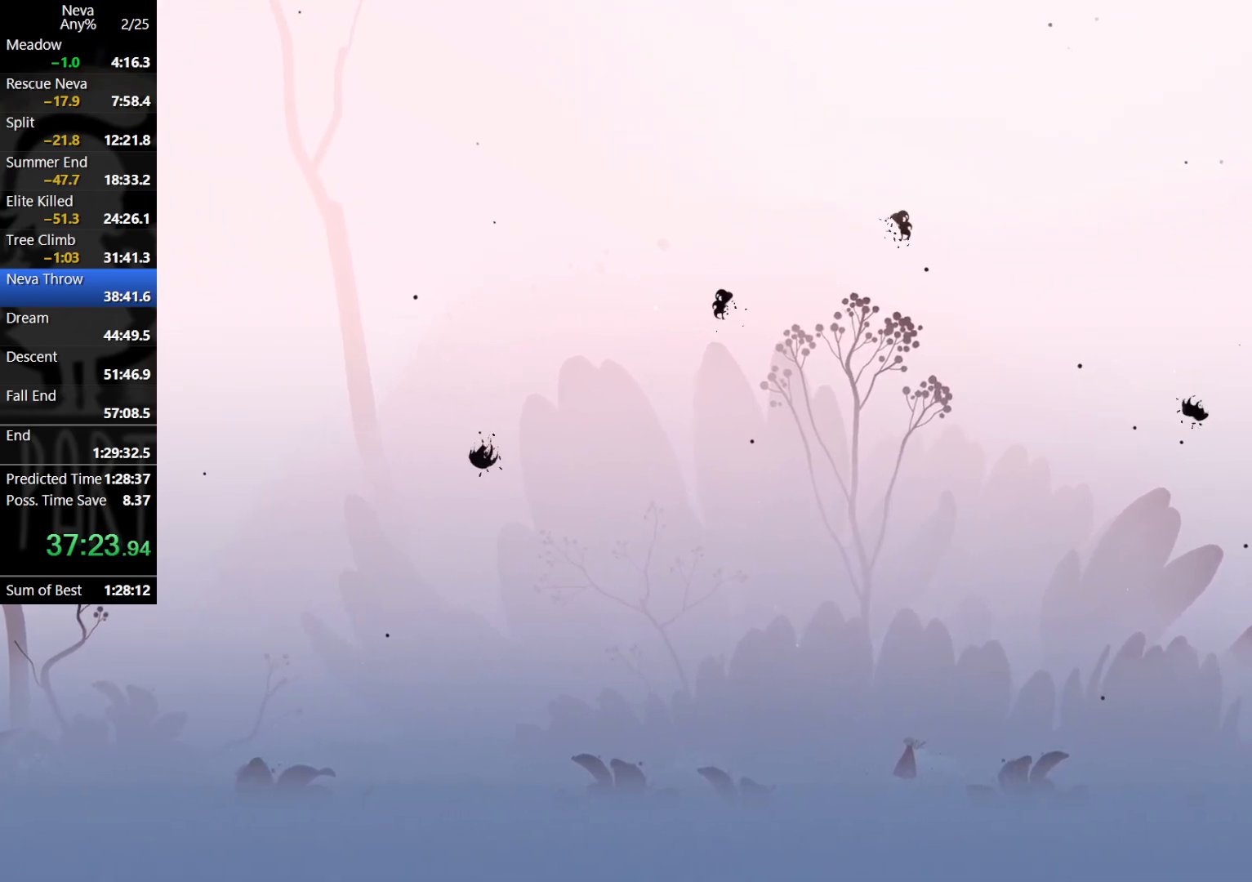
{"buttons": [], "left_stick": "right", "events": []}
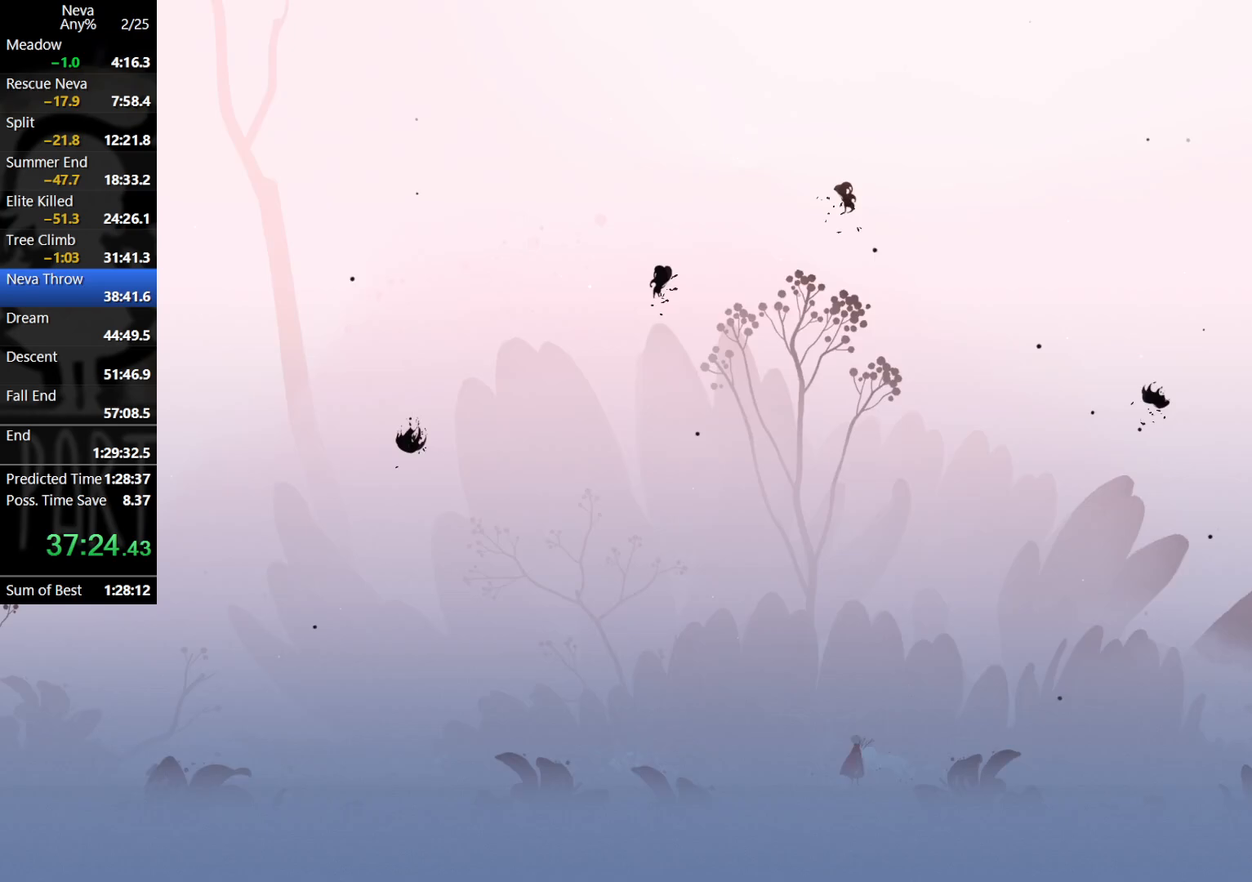
{"buttons": [], "left_stick": "right", "events": []}
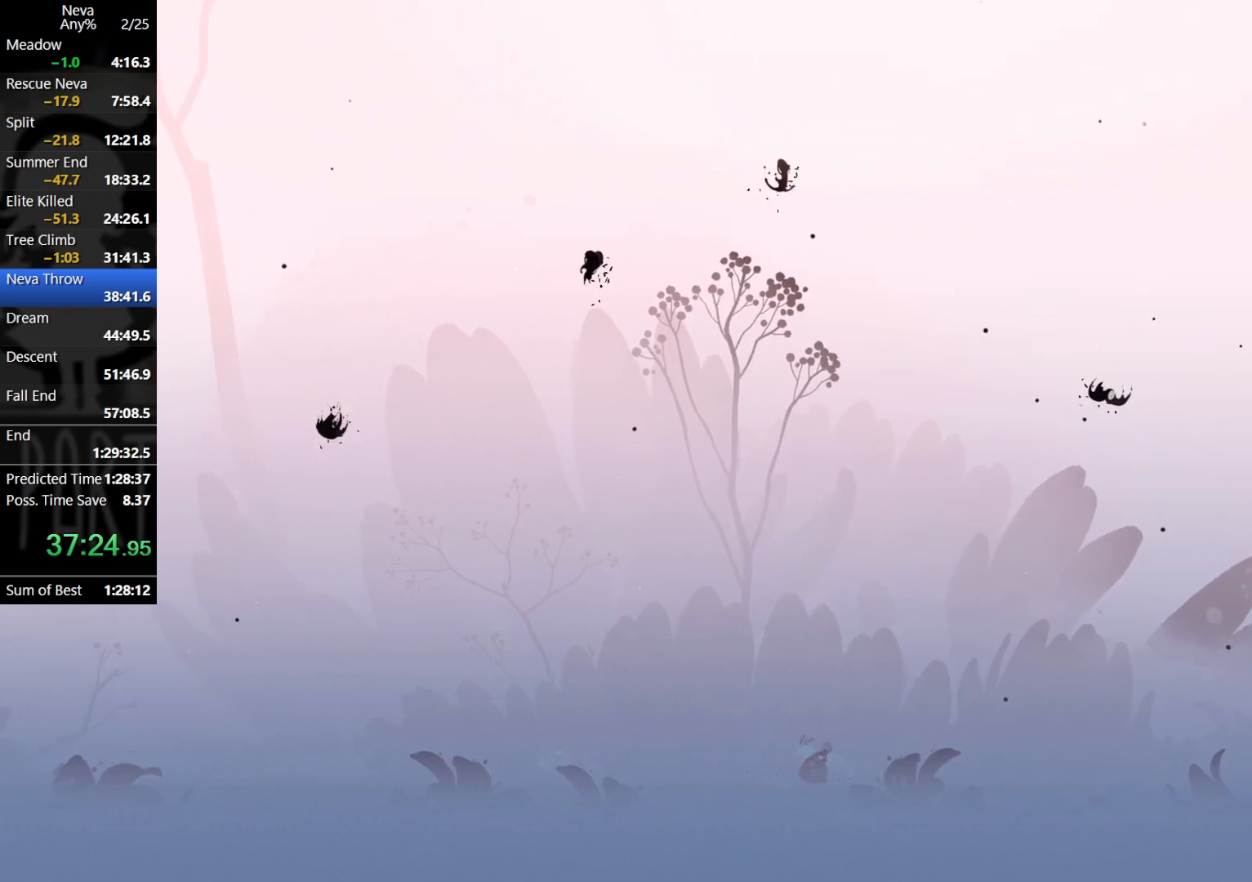
{"buttons": [], "left_stick": "right", "events": [[83, "CROSS", "down"], [117, "CIRCLE", "down"], [233, "CIRCLE", "up"], [283, "CROSS", "up"]]}
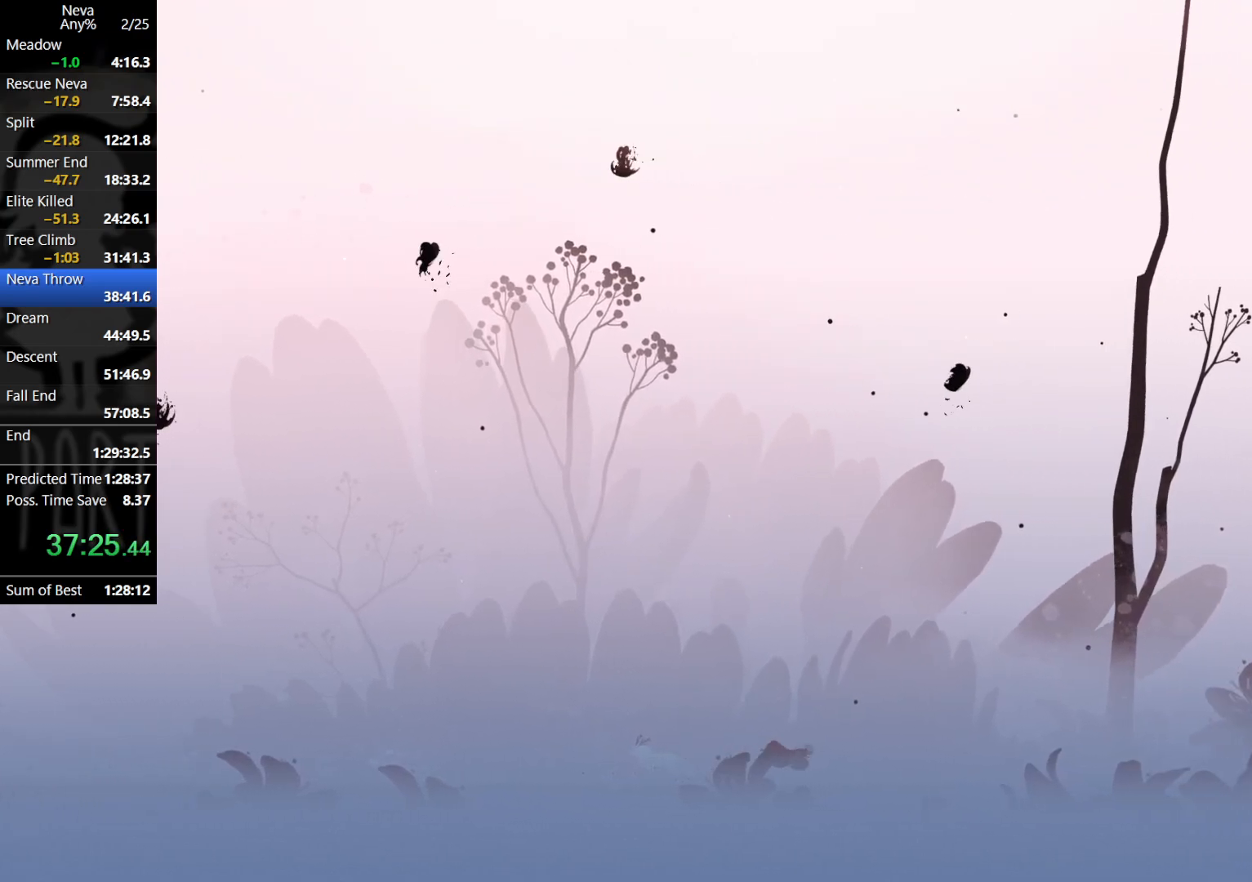
{"buttons": [], "left_stick": "right", "events": [[250, "CROSS", "down"], [283, "CIRCLE", "down"], [400, "CIRCLE", "up"], [433, "CROSS", "up"]]}
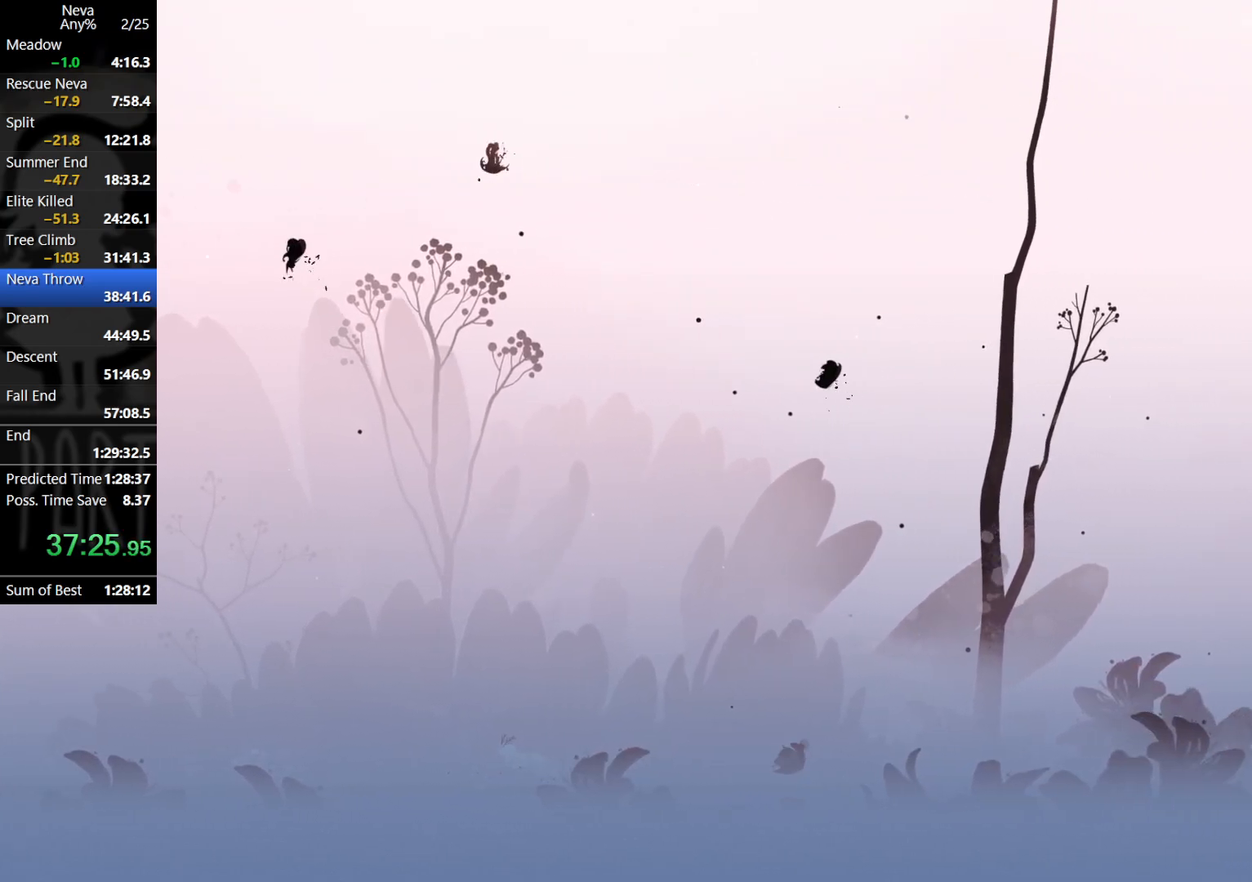
{"buttons": ["CROSS", "CIRCLE"], "left_stick": "right", "events": [[417, "CROSS", "down"], [433, "CIRCLE", "down"]]}
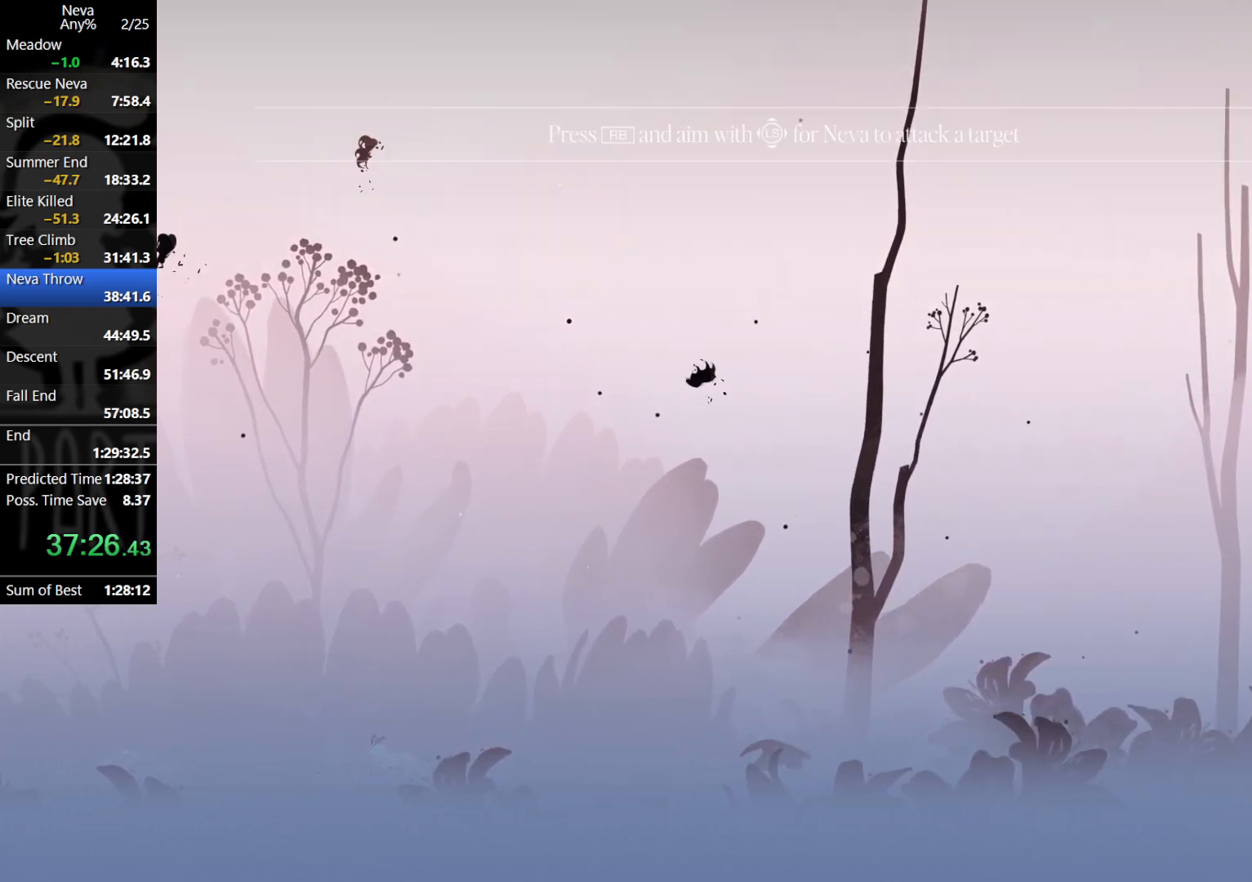
{"buttons": [], "left_stick": "right", "events": [[50, "CIRCLE", "up"], [83, "CROSS", "up"]]}
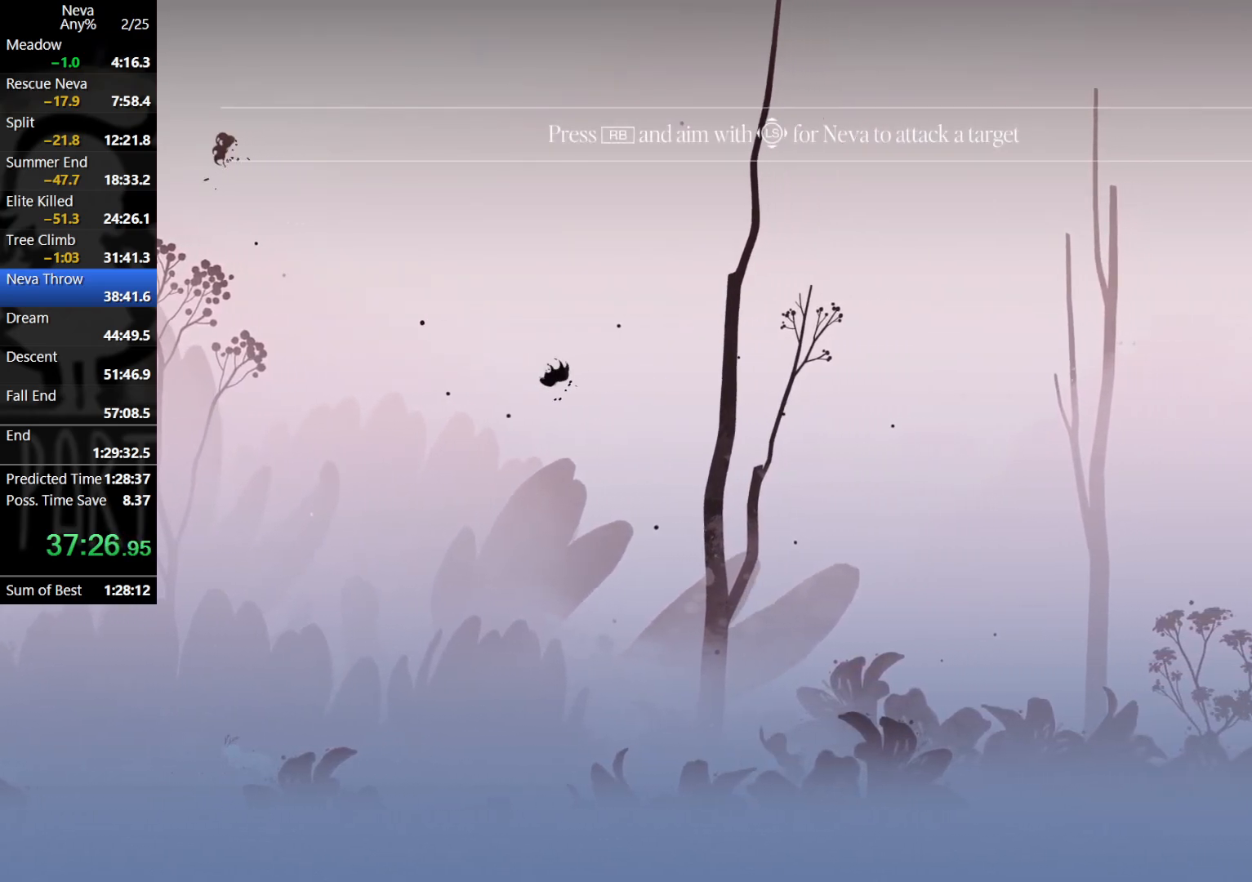
{"buttons": [], "left_stick": "right", "events": [[67, "CROSS", "down"], [100, "CIRCLE", "down"], [217, "CIRCLE", "up"], [250, "CROSS", "up"]]}
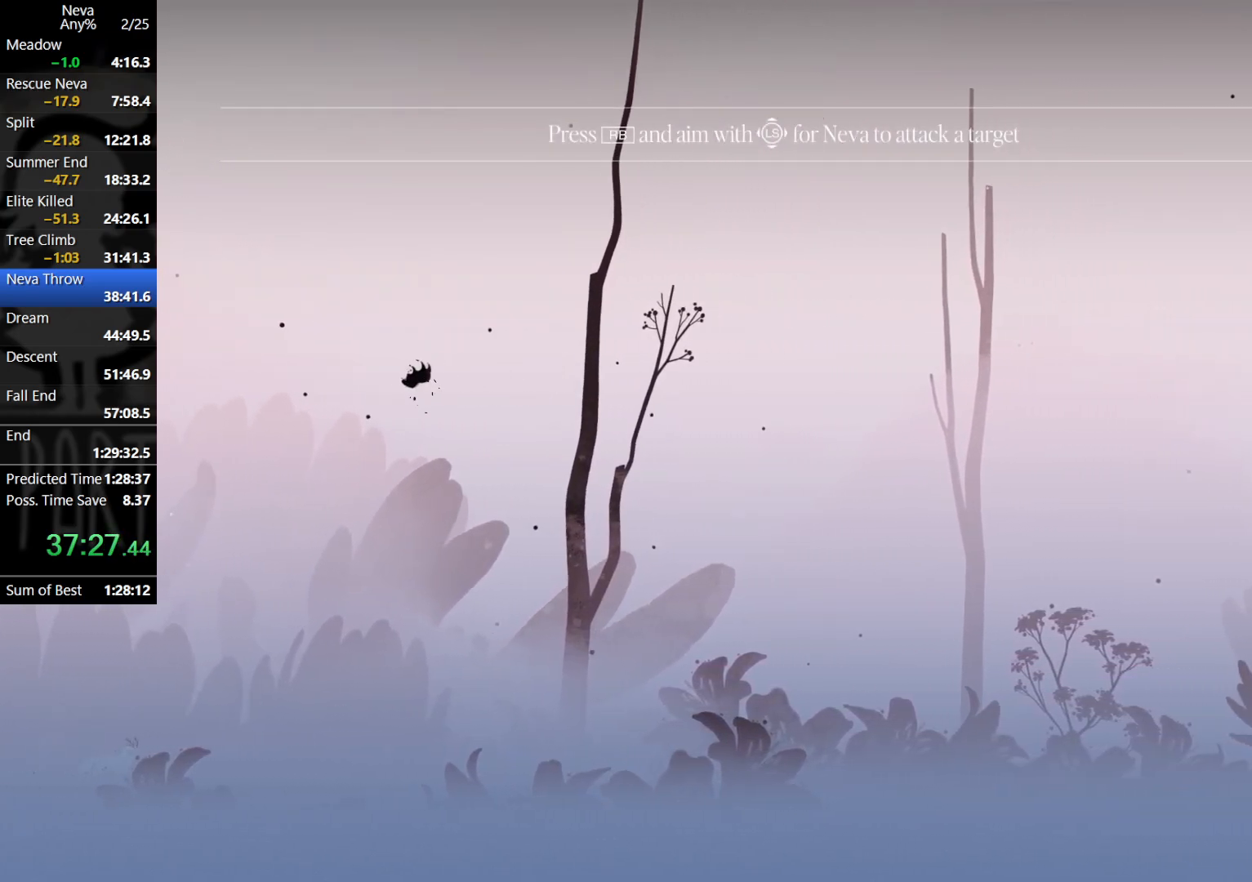
{"buttons": [], "left_stick": "right", "events": [[200, "CROSS", "down"], [233, "CIRCLE", "down"], [367, "CIRCLE", "up"], [400, "CROSS", "up"]]}
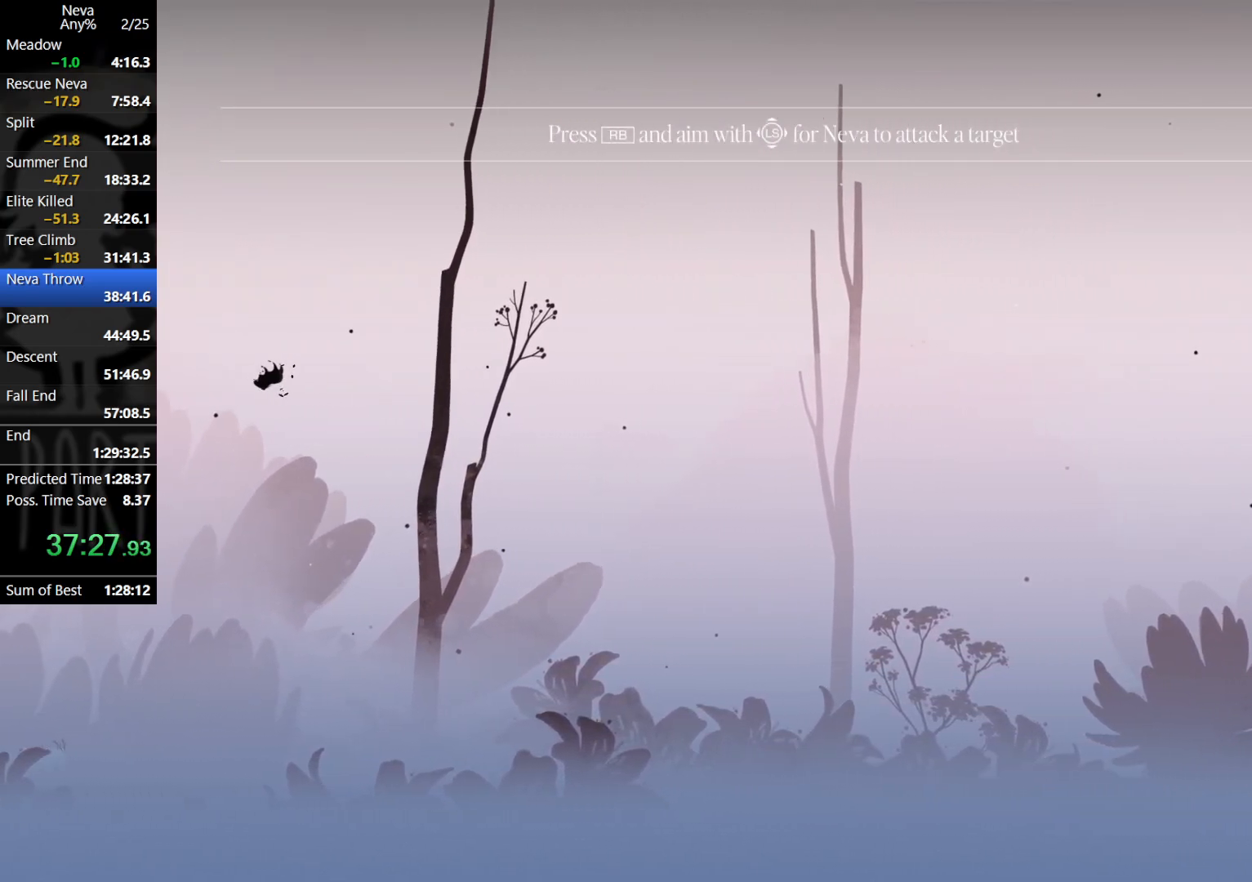
{"buttons": ["CROSS", "CIRCLE"], "left_stick": "right", "events": [[367, "CROSS", "down"], [400, "CIRCLE", "down"]]}
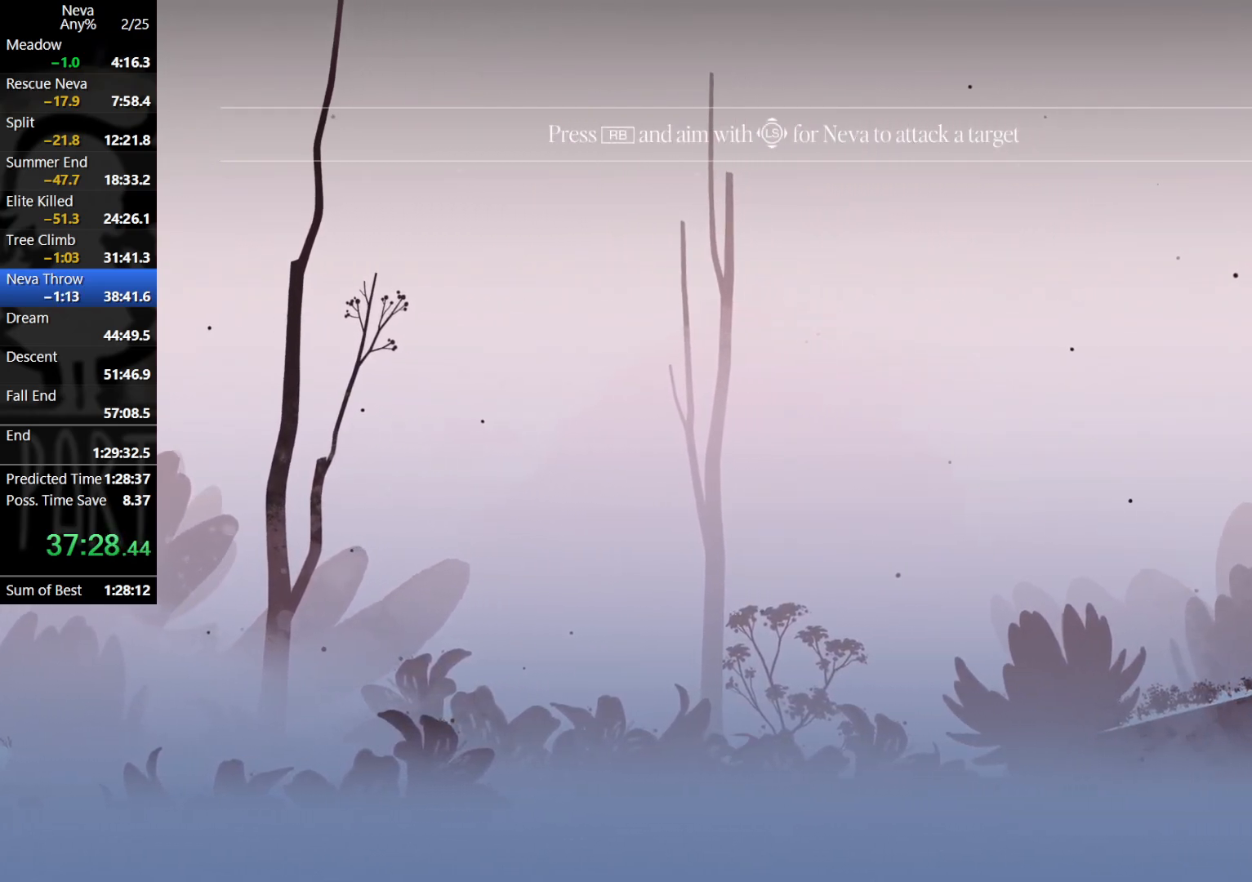
{"buttons": [], "left_stick": "right", "events": [[33, "CIRCLE", "up"], [67, "CROSS", "up"]]}
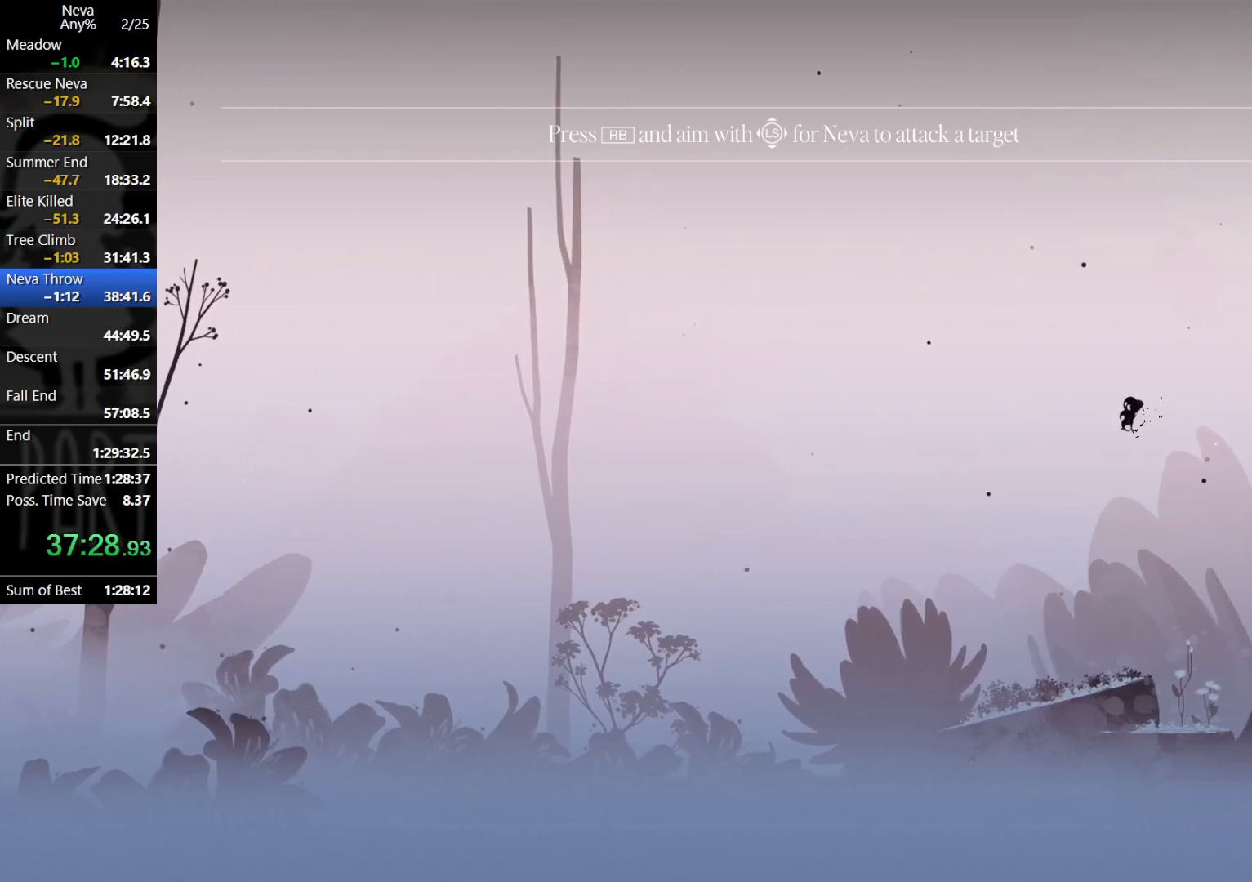
{"buttons": [], "left_stick": "right", "events": [[67, "CROSS", "down"], [317, "CIRCLE", "down"], [433, "CIRCLE", "up"], [467, "CROSS", "up"]]}
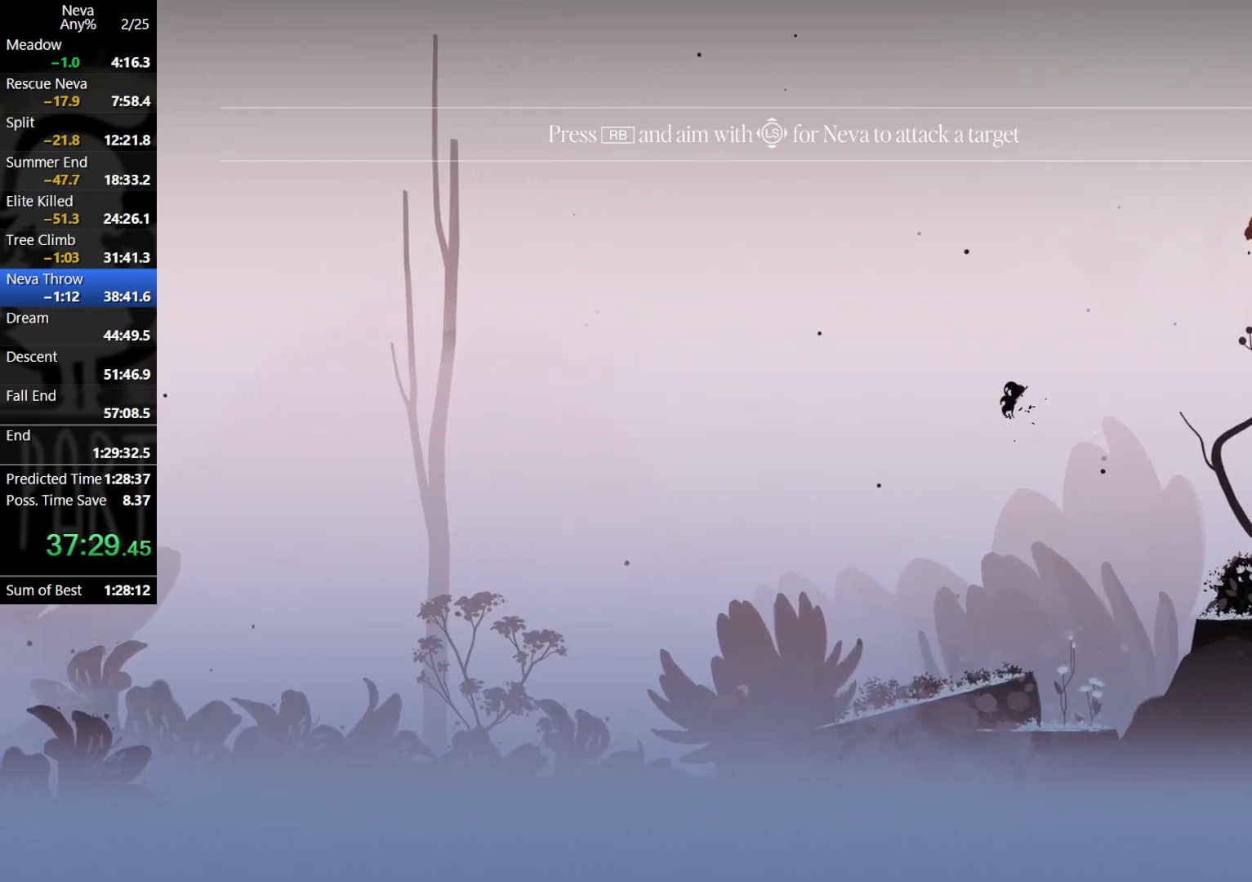
{"buttons": ["CIRCLE"], "left_stick": "right", "events": [[400, "CIRCLE", "down"]]}
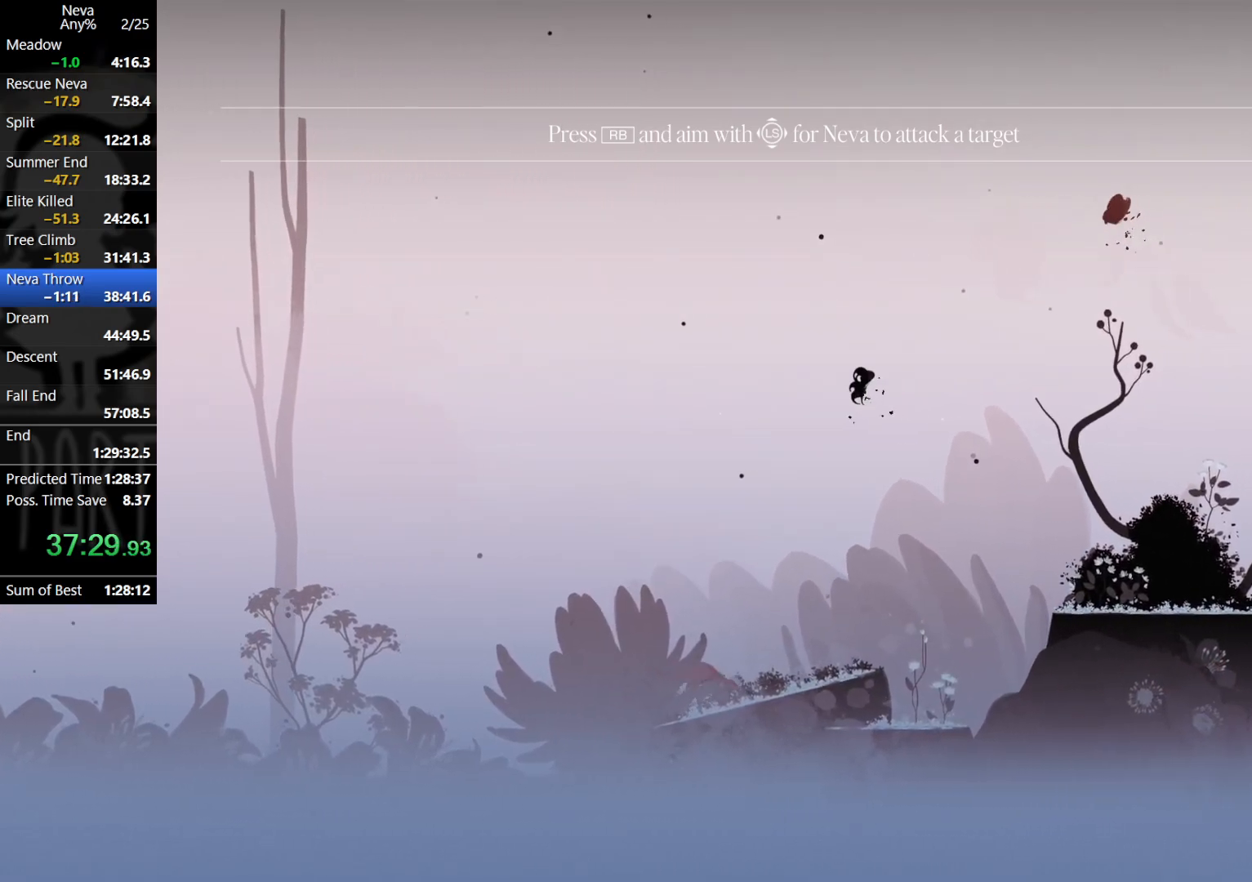
{"buttons": [], "left_stick": "right", "events": [[17, "CIRCLE", "up"]]}
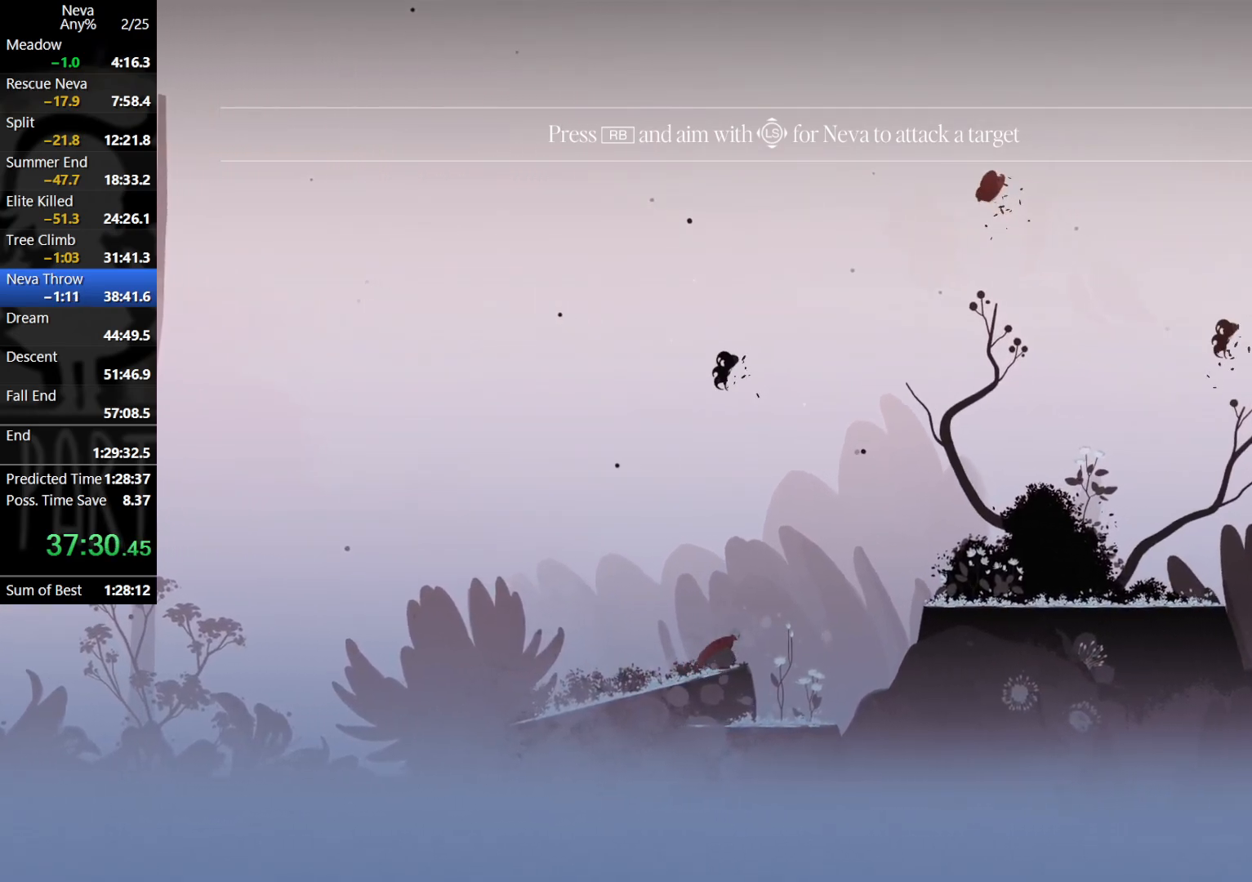
{"buttons": [], "left_stick": "right", "events": [[33, "CROSS", "down"], [133, "CROSS", "up"], [200, "CROSS", "down"], [333, "CIRCLE", "down"], [433, "CIRCLE", "up"], [450, "CROSS", "up"]]}
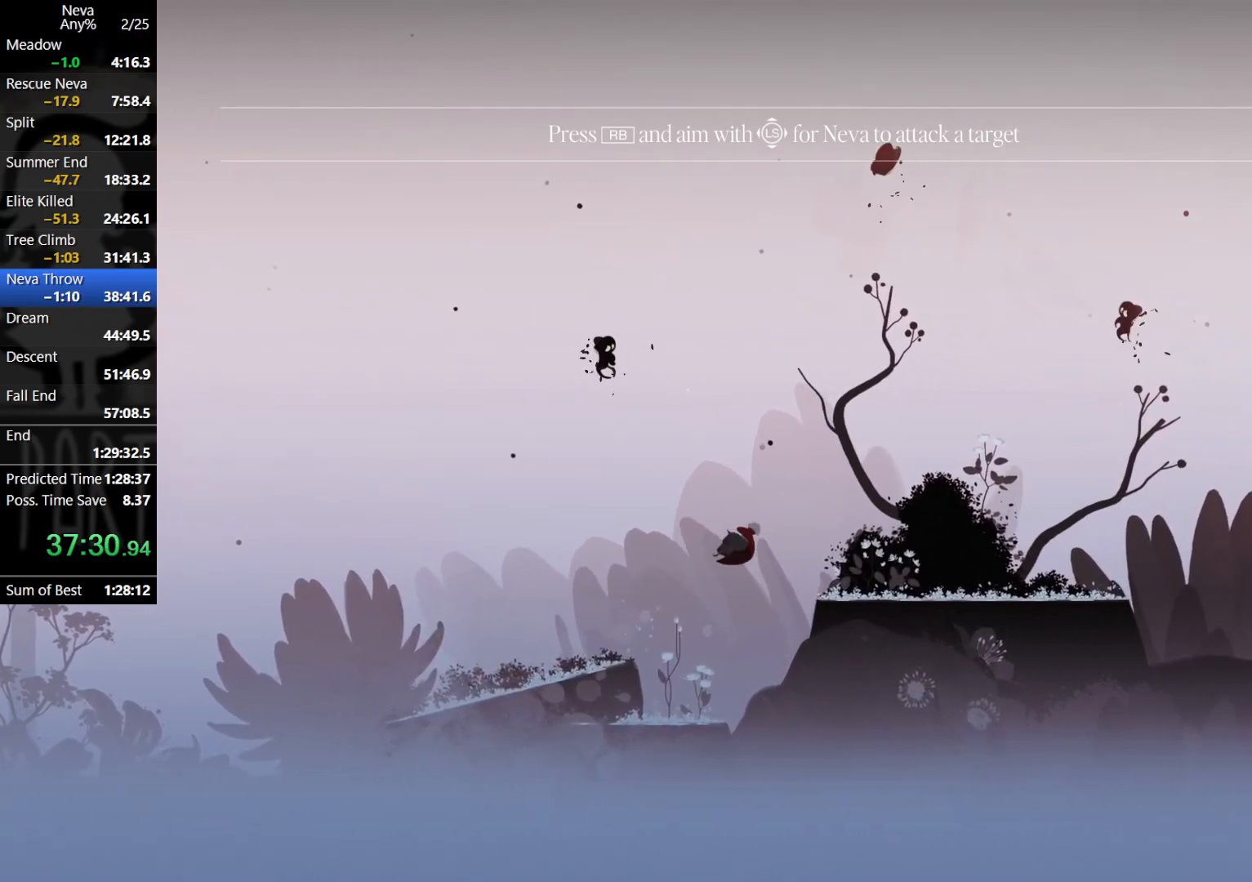
{"buttons": [], "left_stick": "right", "events": []}
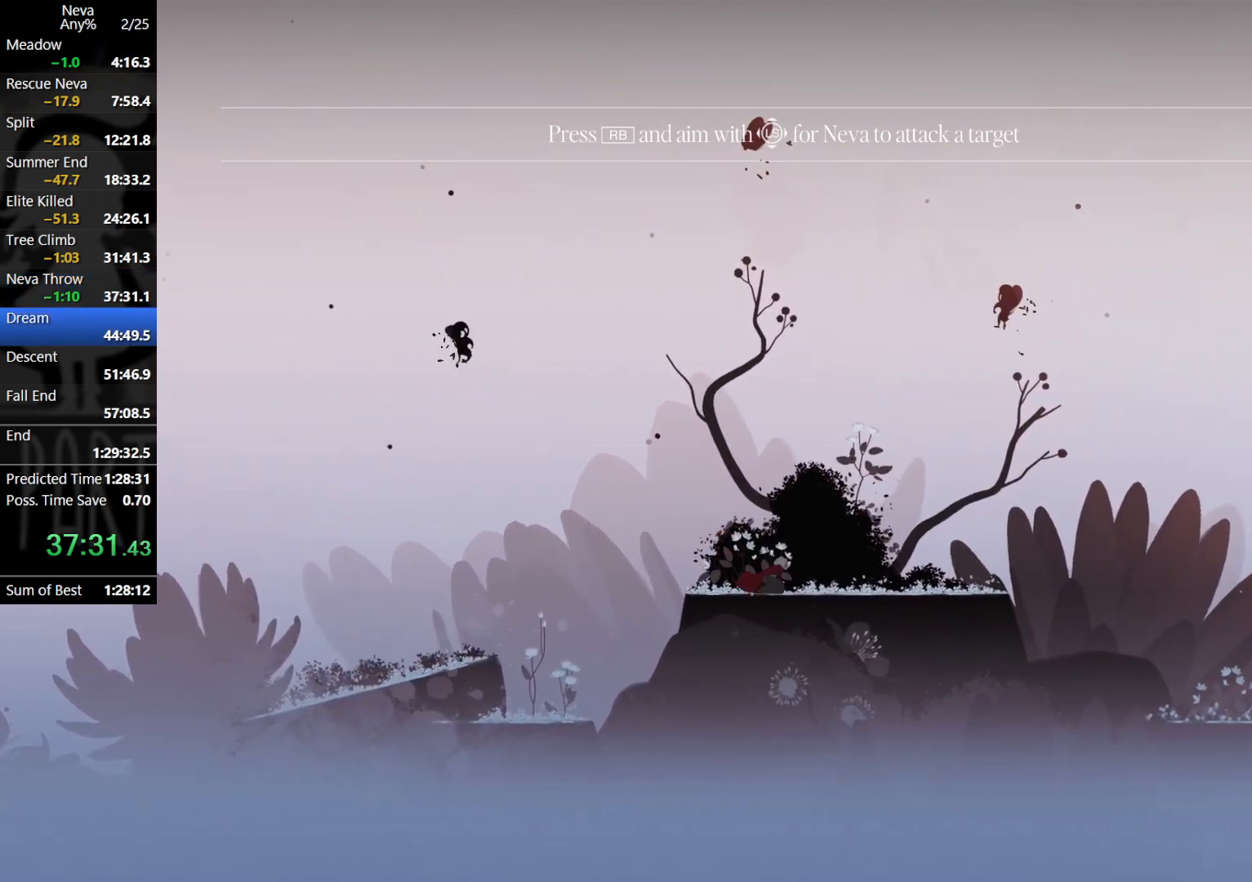
{"buttons": [], "left_stick": "right", "events": [[17, "CROSS", "down"], [33, "CIRCLE", "down"], [150, "CIRCLE", "up"], [183, "CROSS", "up"]]}
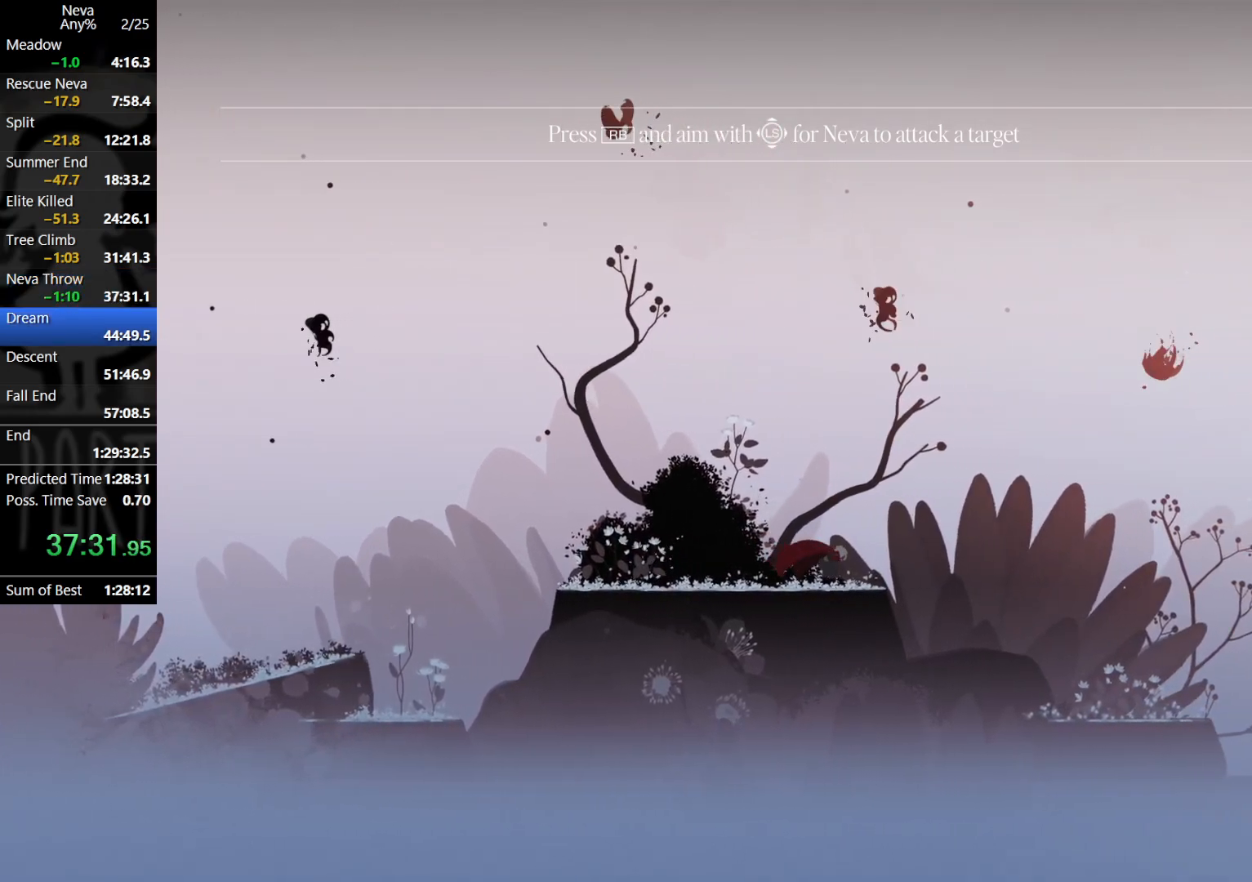
{"buttons": [], "left_stick": "right", "events": [[133, "CROSS", "down"], [167, "CIRCLE", "down"], [283, "CIRCLE", "up"], [300, "CROSS", "up"]]}
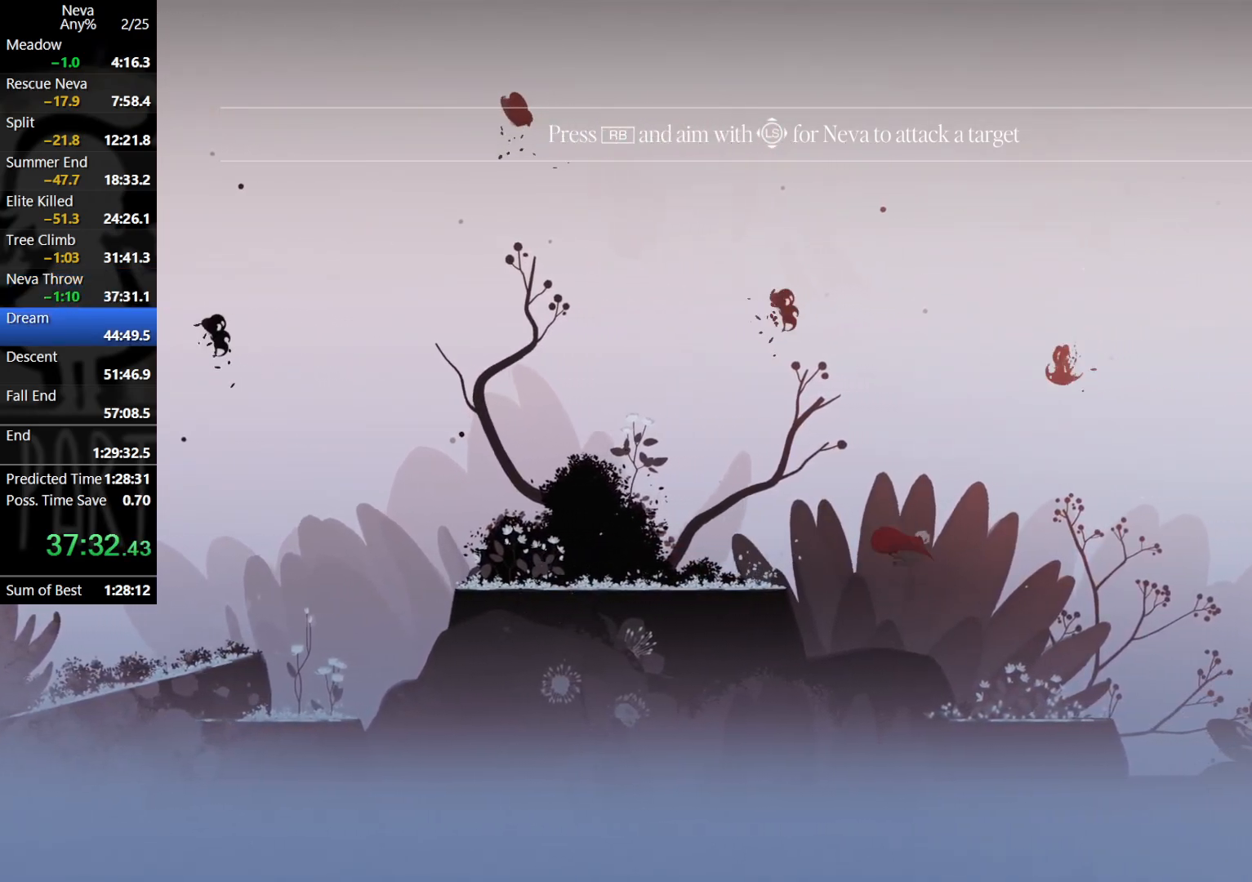
{"buttons": [], "left_stick": "right", "events": []}
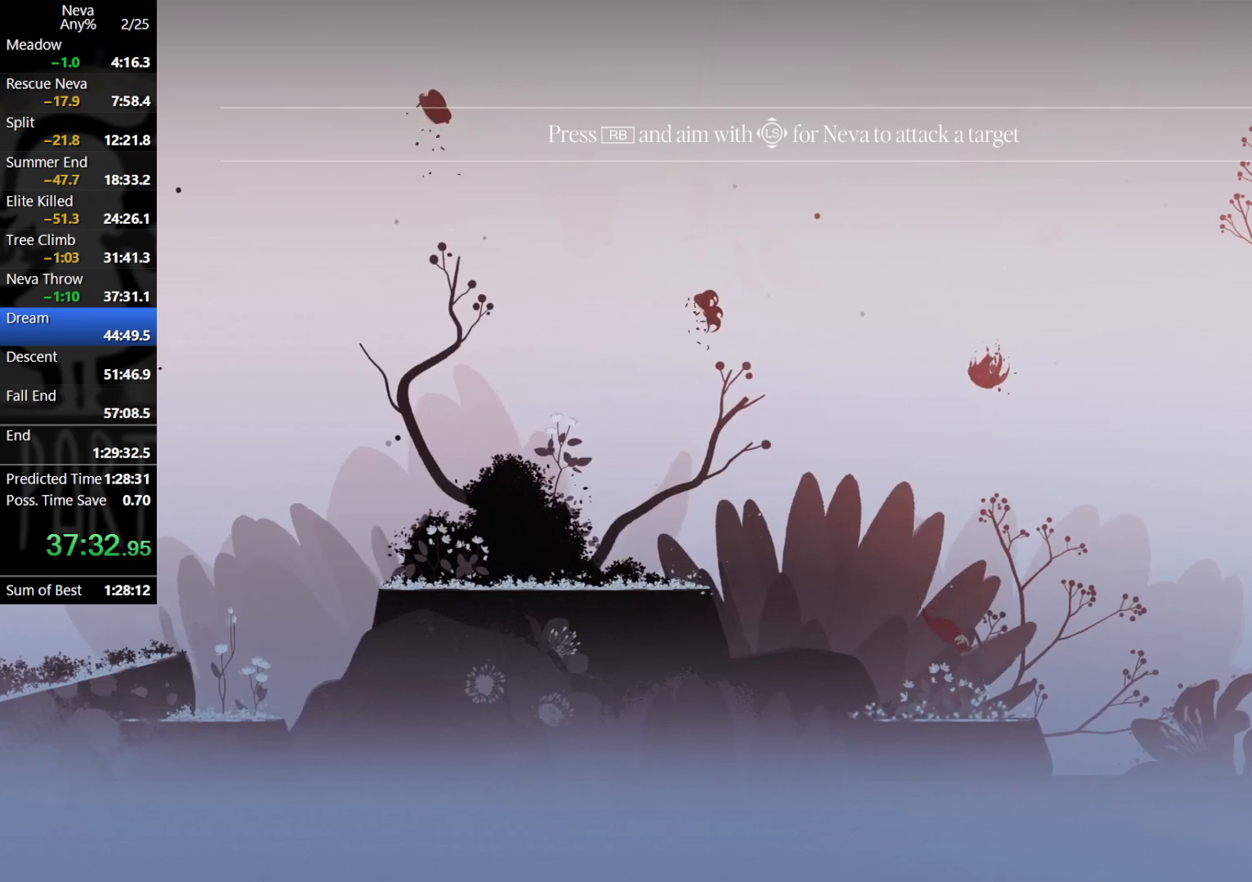
{"buttons": [], "left_stick": "right", "events": [[150, "CROSS", "down"], [167, "CIRCLE", "down"], [283, "CIRCLE", "up"], [300, "CROSS", "up"]]}
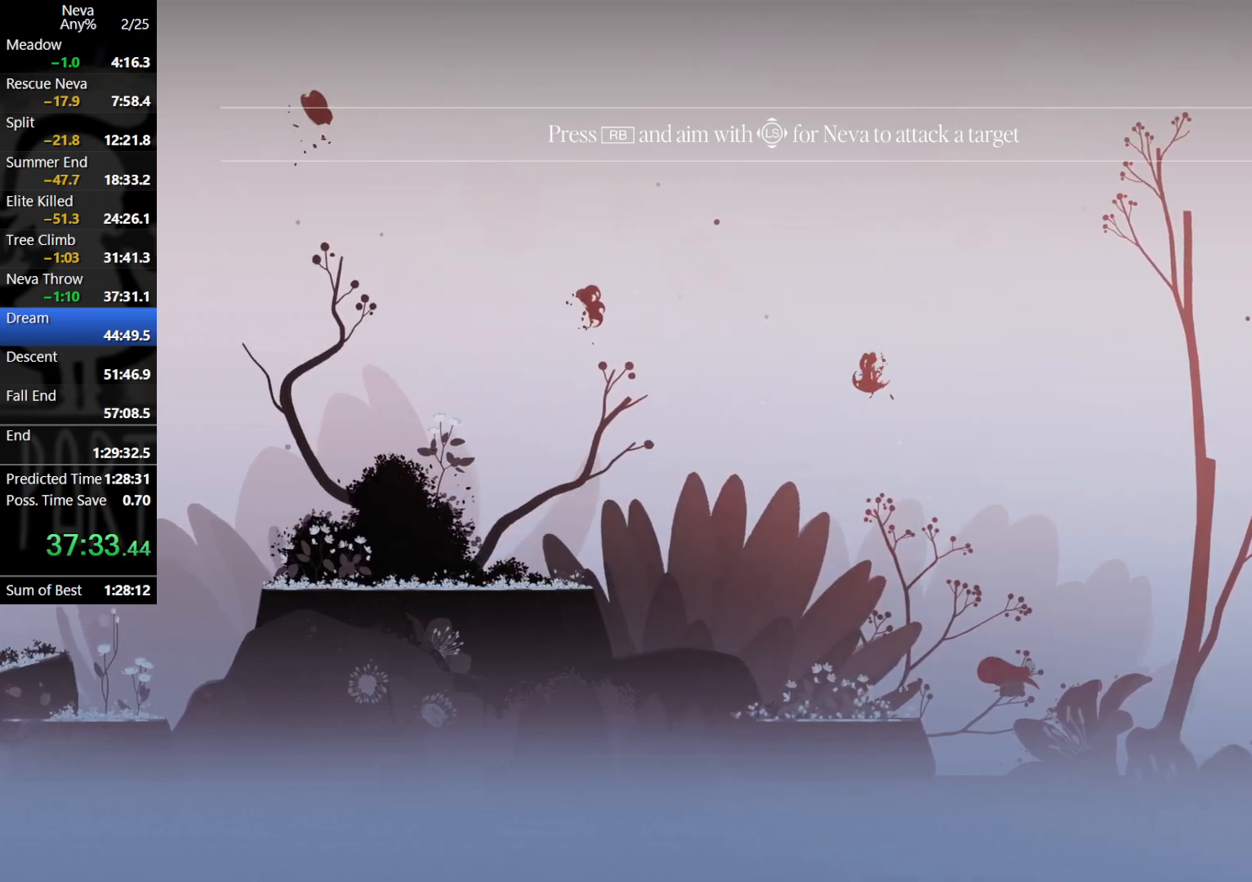
{"buttons": [], "left_stick": "right", "events": []}
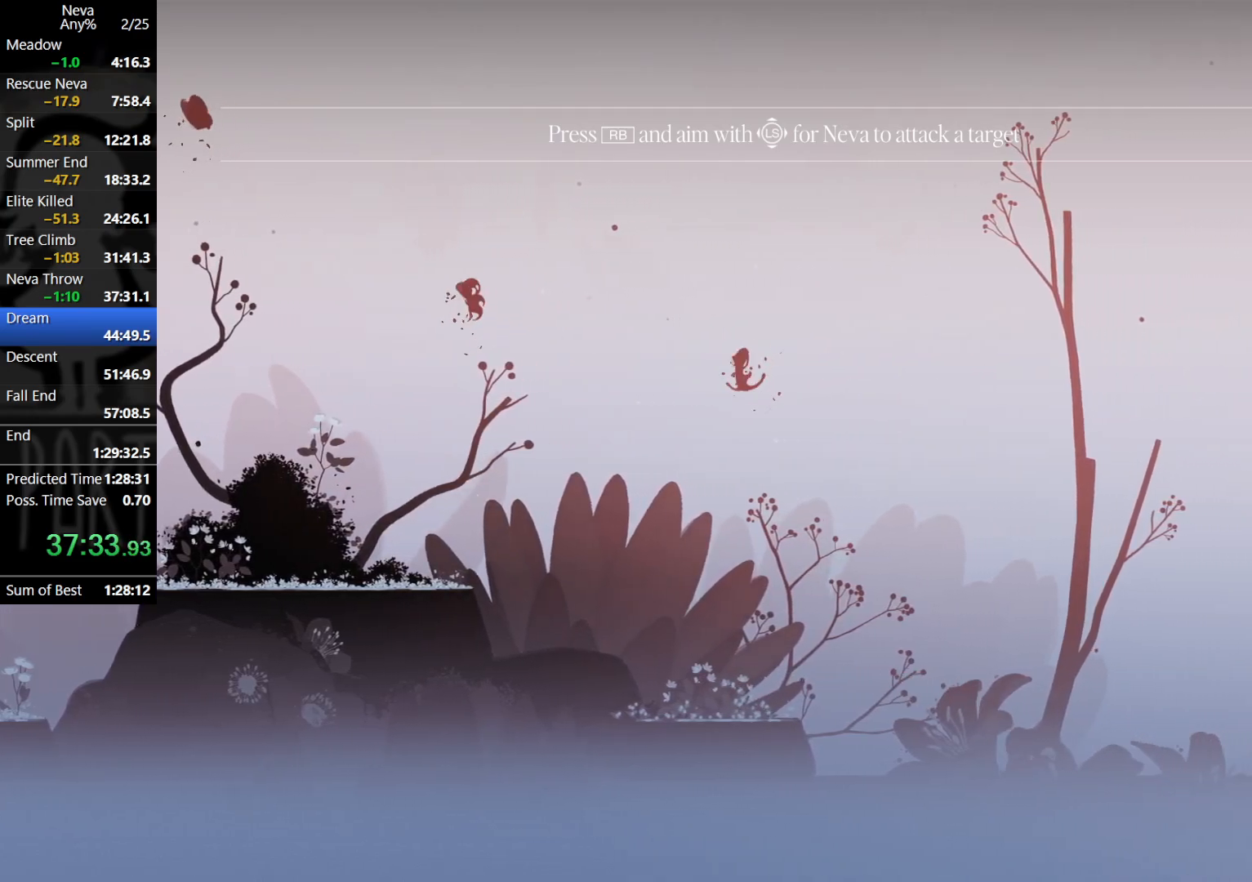
{"buttons": [], "left_stick": "right", "events": [[33, "CROSS", "down"], [50, "CIRCLE", "down"], [167, "CIRCLE", "up"], [200, "CROSS", "up"]]}